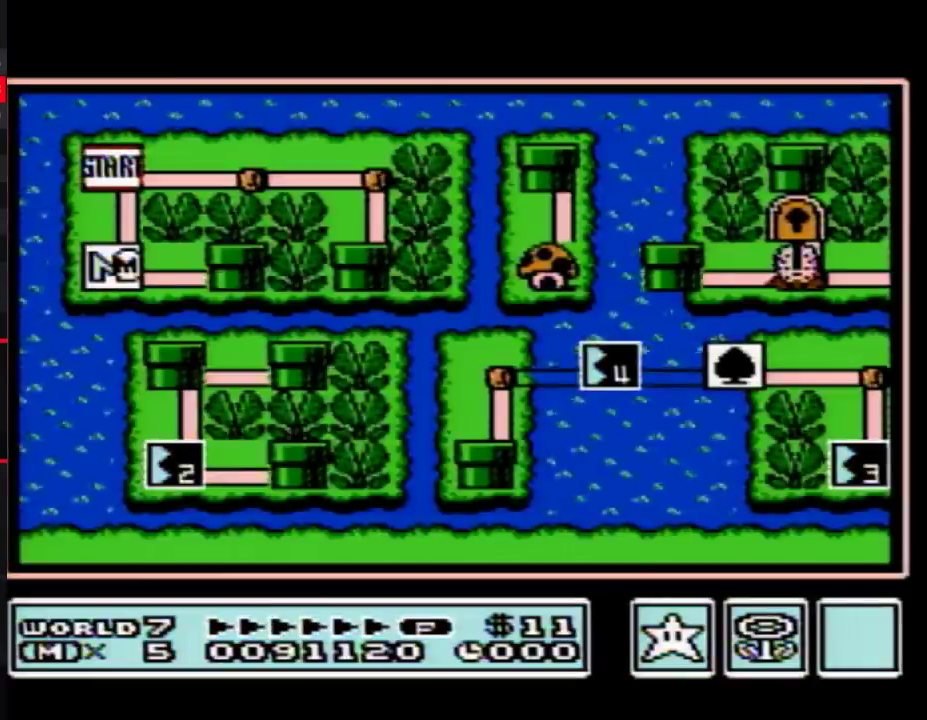
Gameplay with a controller (Nintendo layout); each line is a JSON object with the inputs held at the frame after it. "events" lists button and stick changes between this image and that frame as [ms after this image, input, new state], when the widget could be followed in between. Not read: L3 R3.
{"buttons": ["DPAD_RIGHT"], "events": [[150, "DPAD_RIGHT", "down"]]}
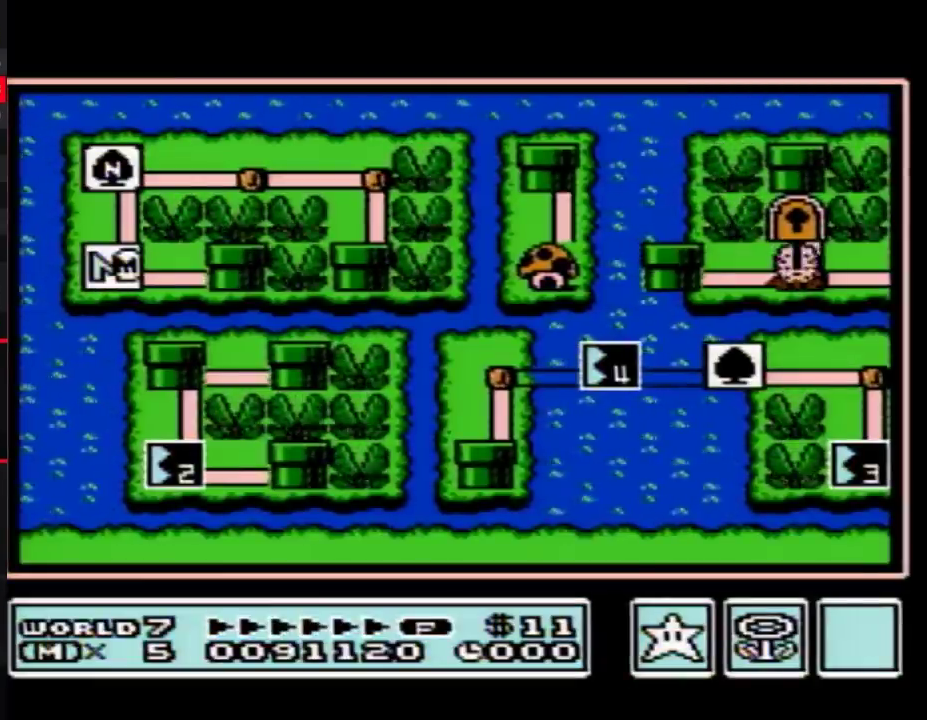
{"buttons": ["DPAD_RIGHT"], "events": []}
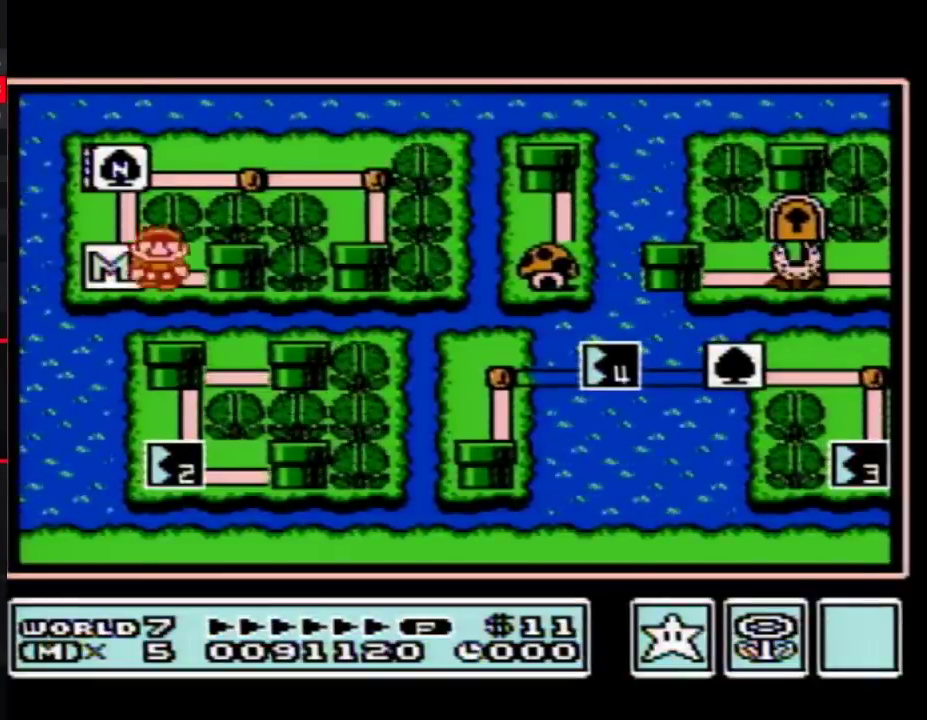
{"buttons": ["DPAD_RIGHT"], "events": []}
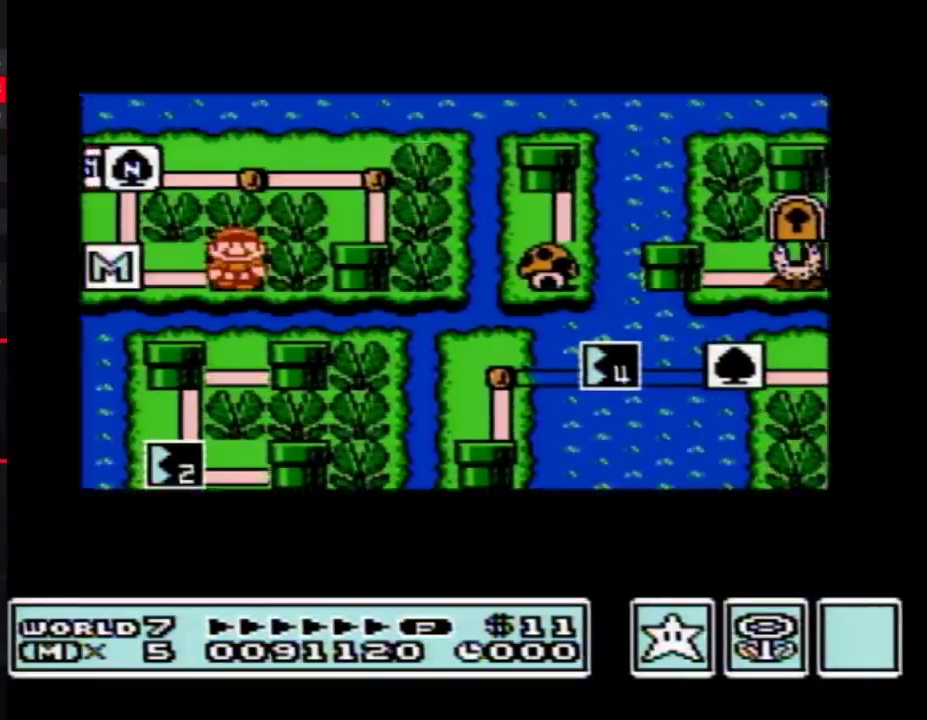
{"buttons": ["DPAD_RIGHT"], "events": []}
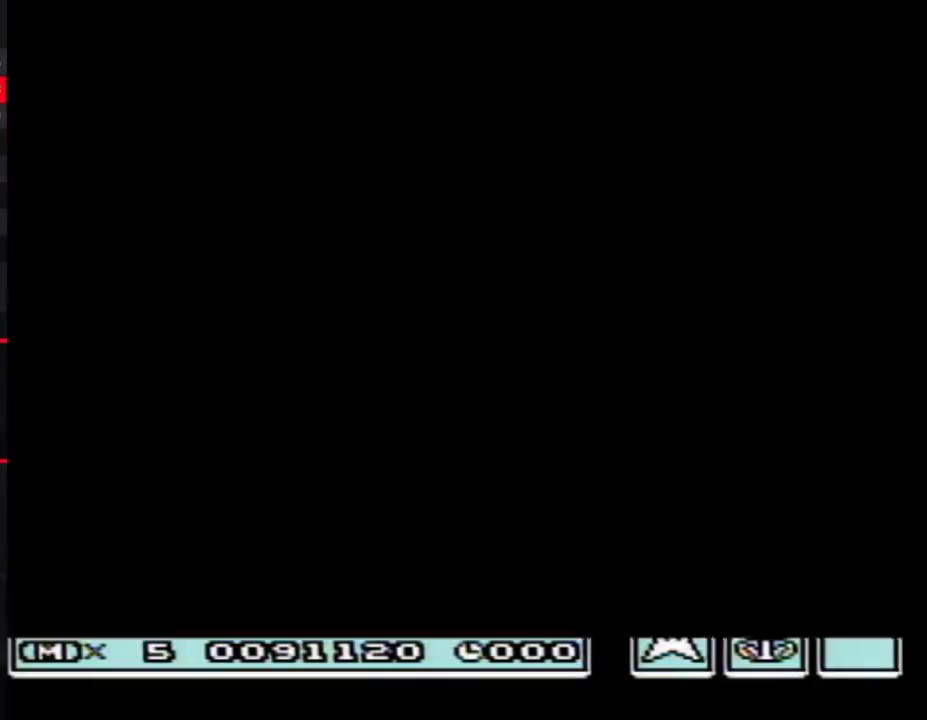
{"buttons": ["B", "DPAD_RIGHT"], "events": [[267, "B", "down"]]}
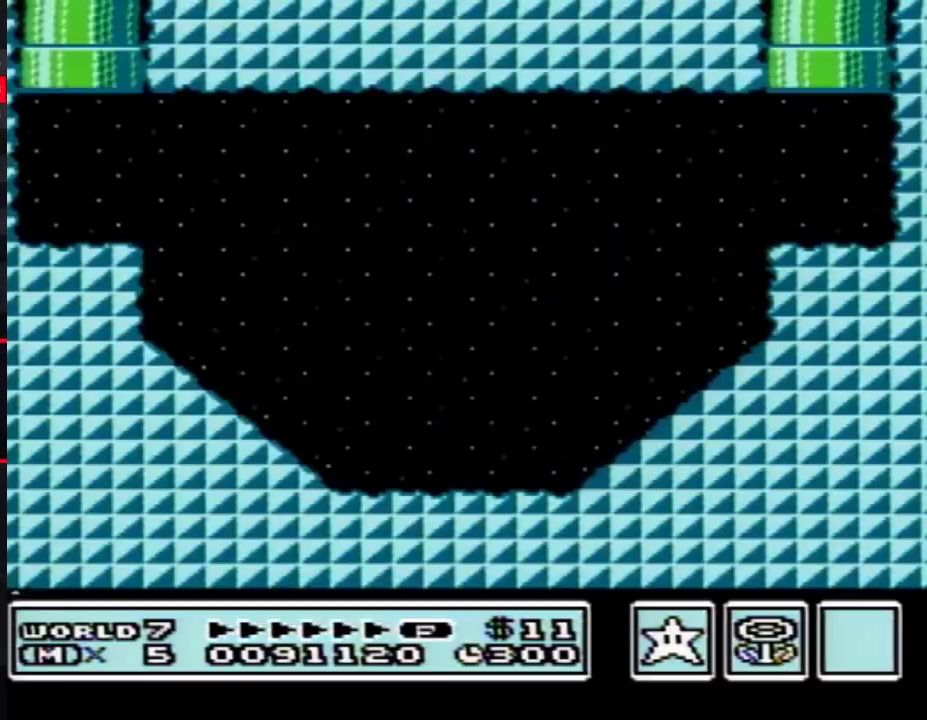
{"buttons": ["B", "DPAD_RIGHT"], "events": [[300, "A", "down"], [483, "A", "up"]]}
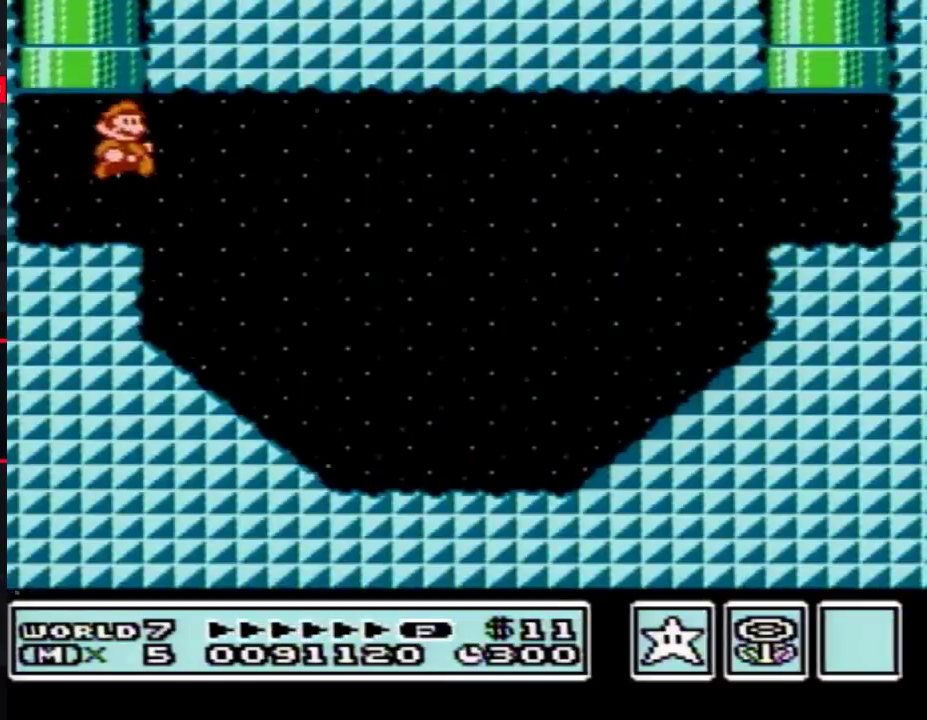
{"buttons": ["B", "DPAD_RIGHT"], "events": []}
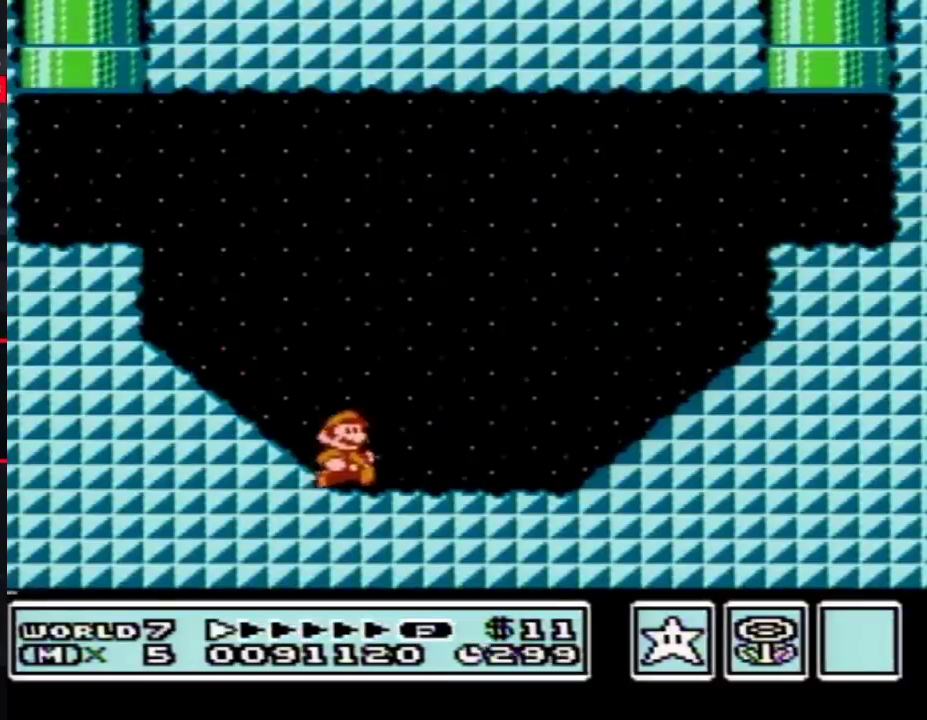
{"buttons": ["A", "B", "DPAD_RIGHT"], "events": [[150, "A", "down"]]}
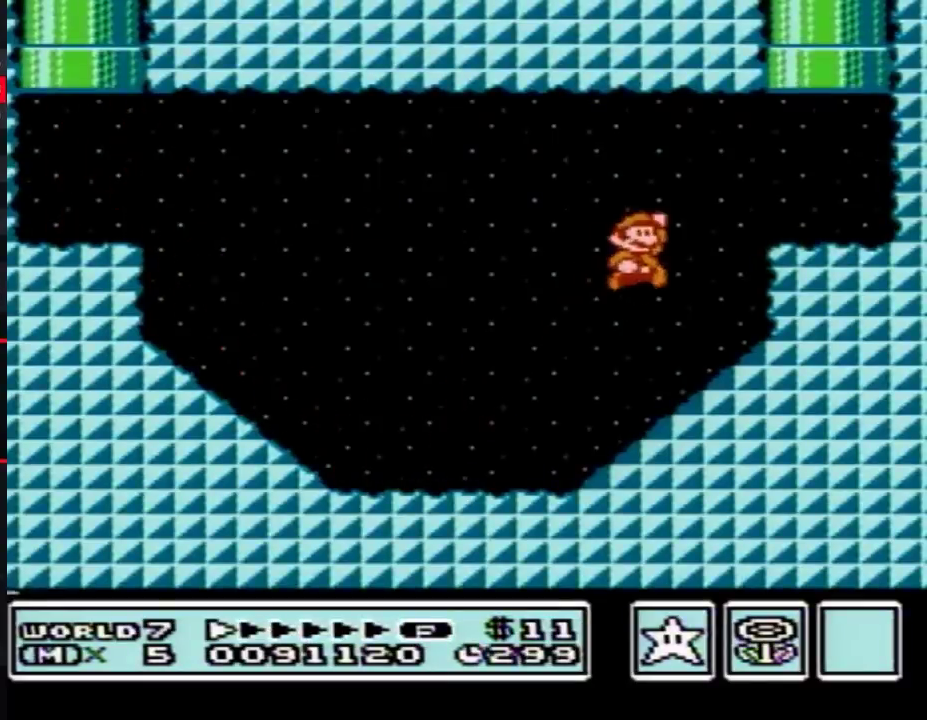
{"buttons": ["A", "B", "DPAD_UP"], "events": [[50, "A", "up"], [117, "DPAD_RIGHT", "up"], [150, "DPAD_LEFT", "down"], [200, "DPAD_UP", "down"], [250, "DPAD_LEFT", "up"], [267, "A", "down"]]}
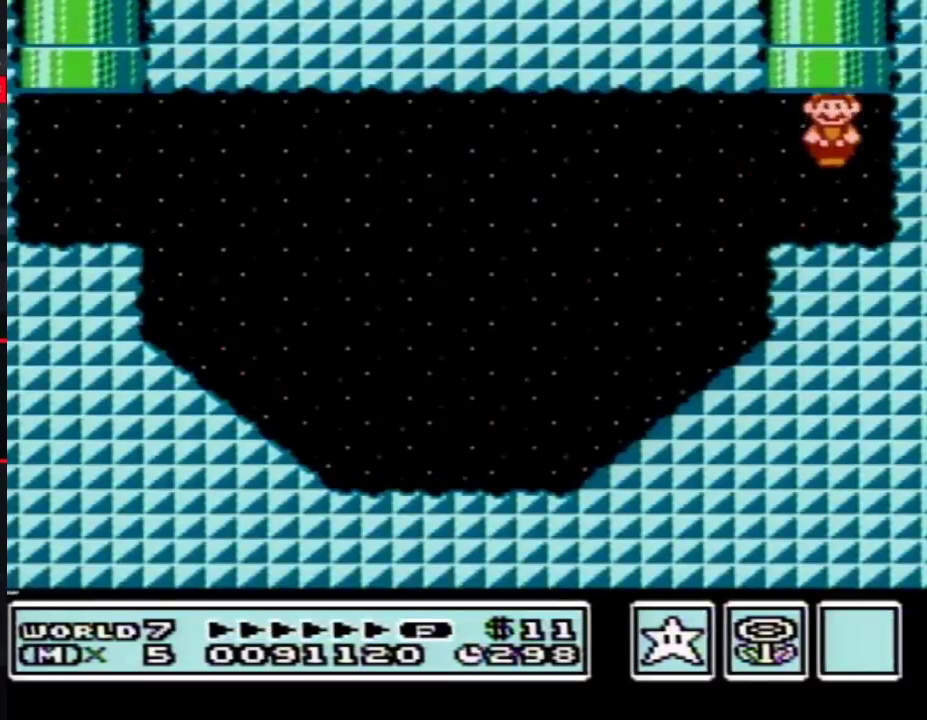
{"buttons": [], "events": [[33, "A", "up"], [67, "B", "up"], [67, "DPAD_UP", "up"]]}
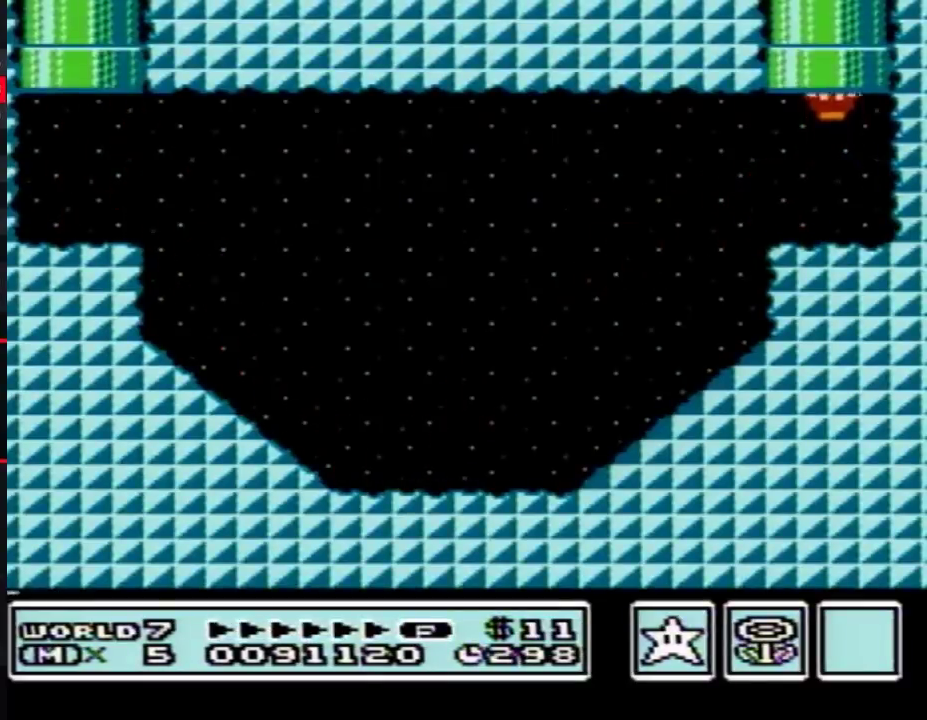
{"buttons": [], "events": []}
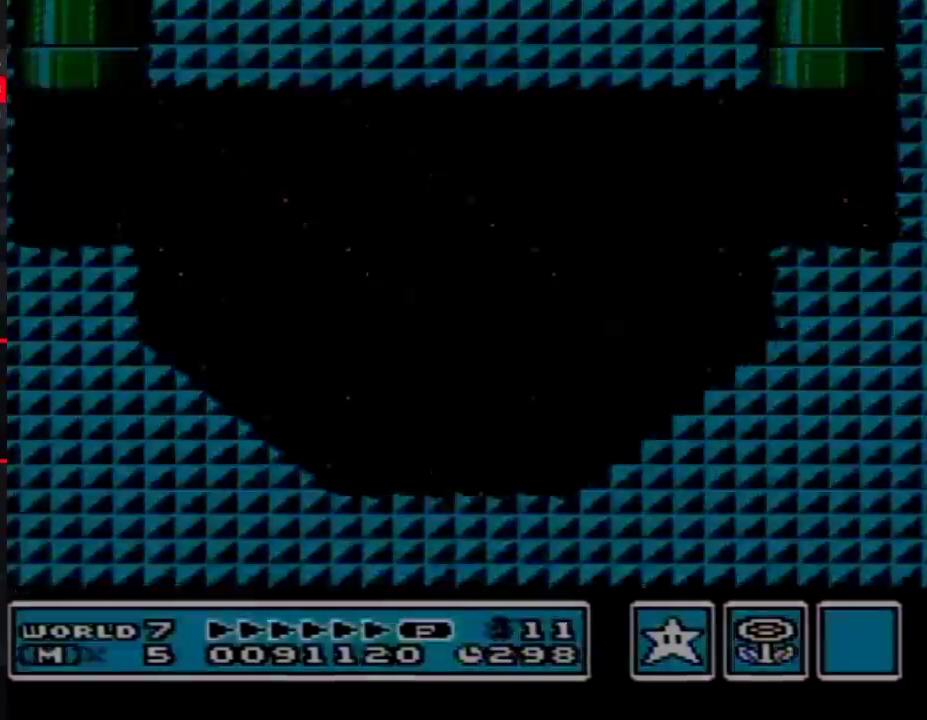
{"buttons": [], "events": []}
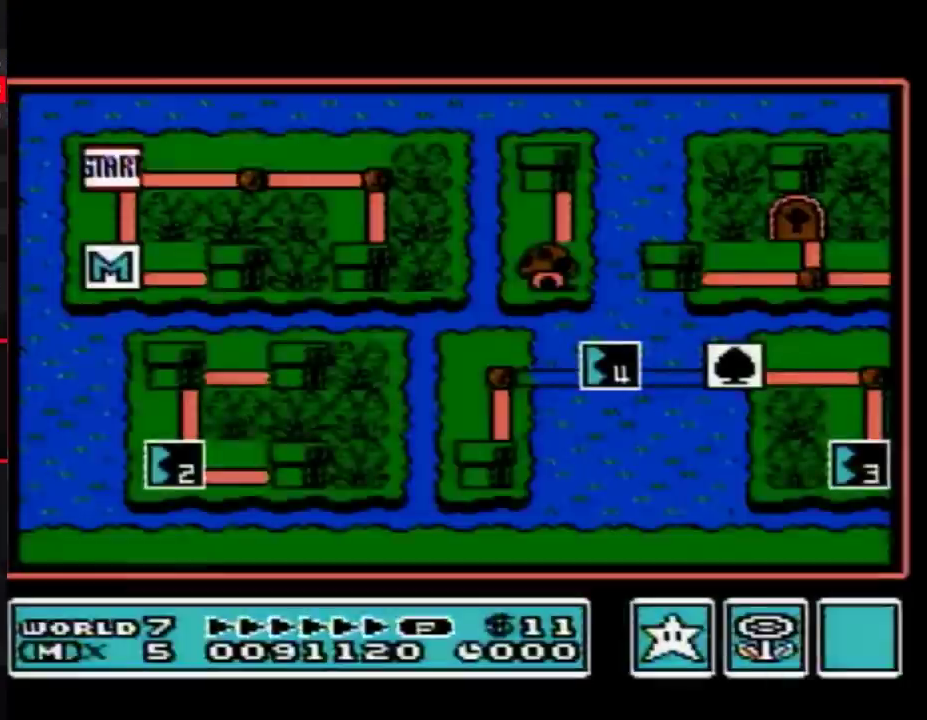
{"buttons": [], "events": []}
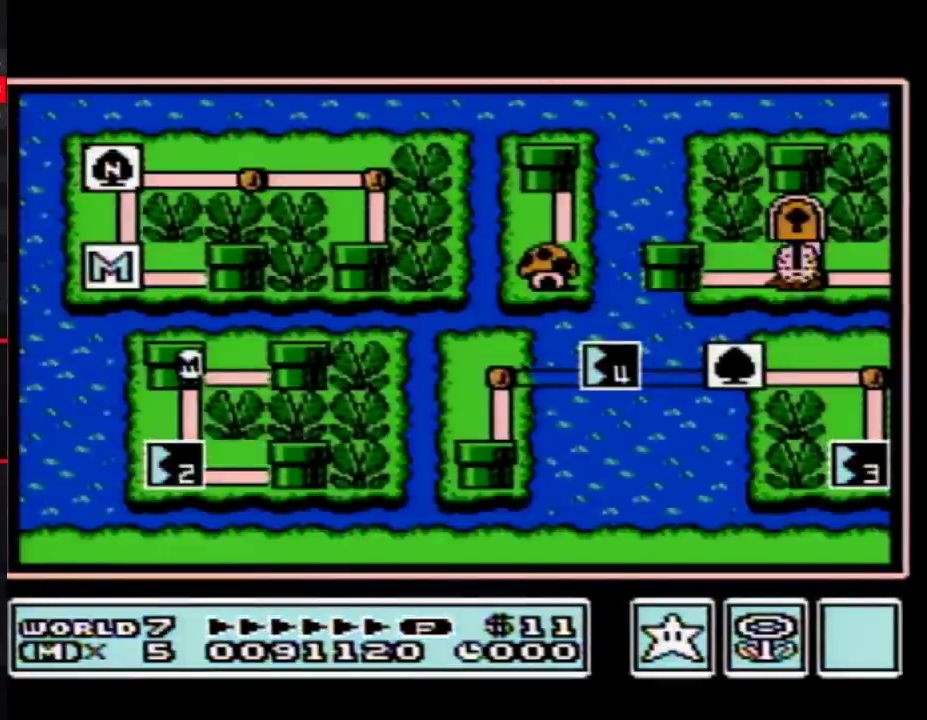
{"buttons": ["DPAD_DOWN"], "events": [[183, "DPAD_DOWN", "down"]]}
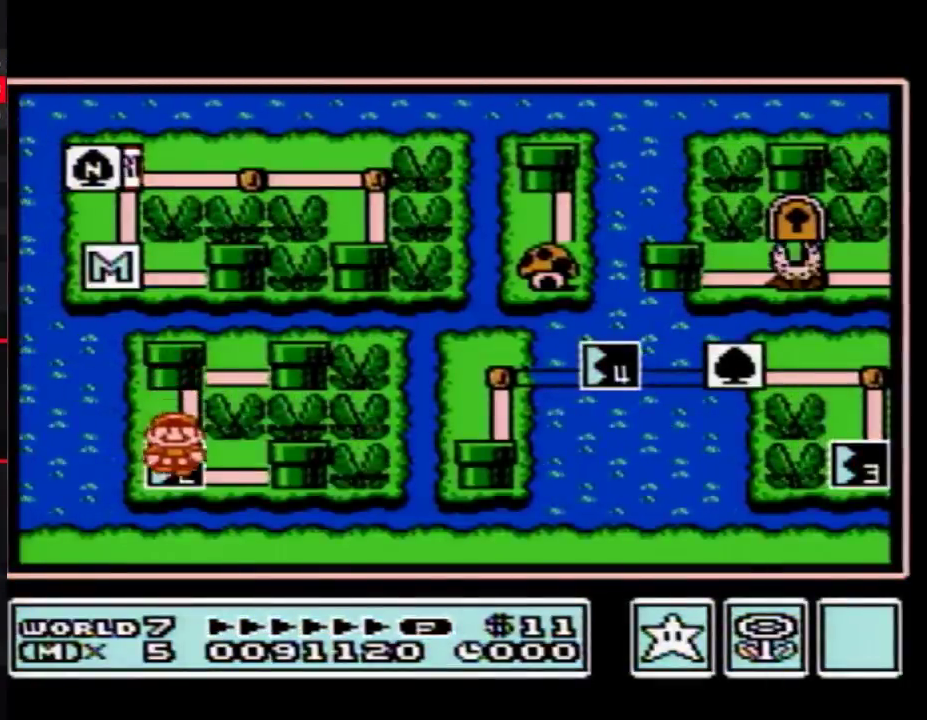
{"buttons": ["DPAD_DOWN"], "events": []}
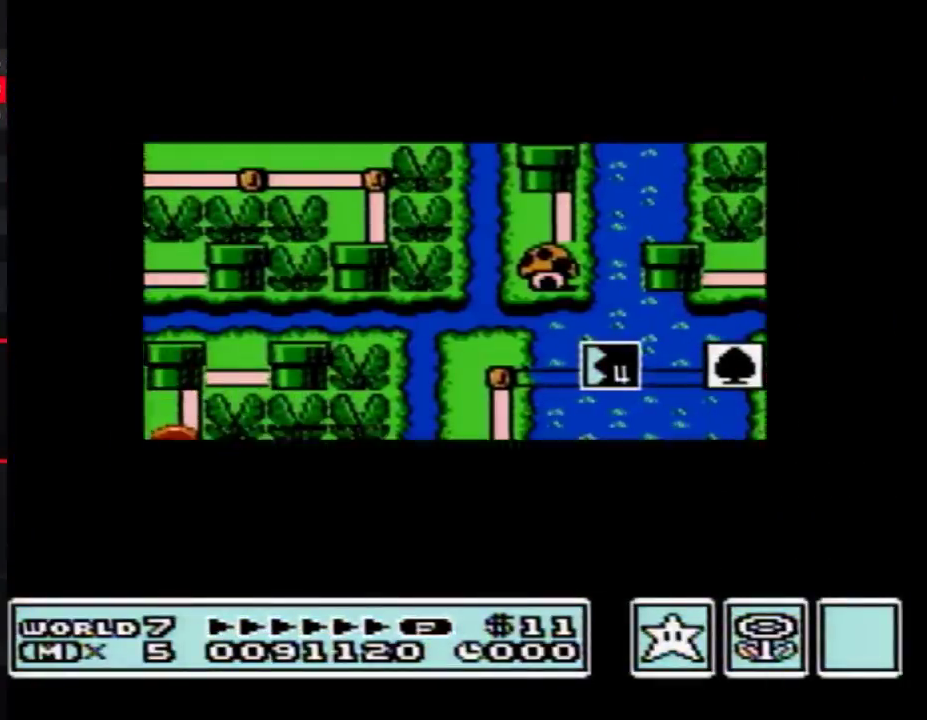
{"buttons": ["DPAD_DOWN"], "events": []}
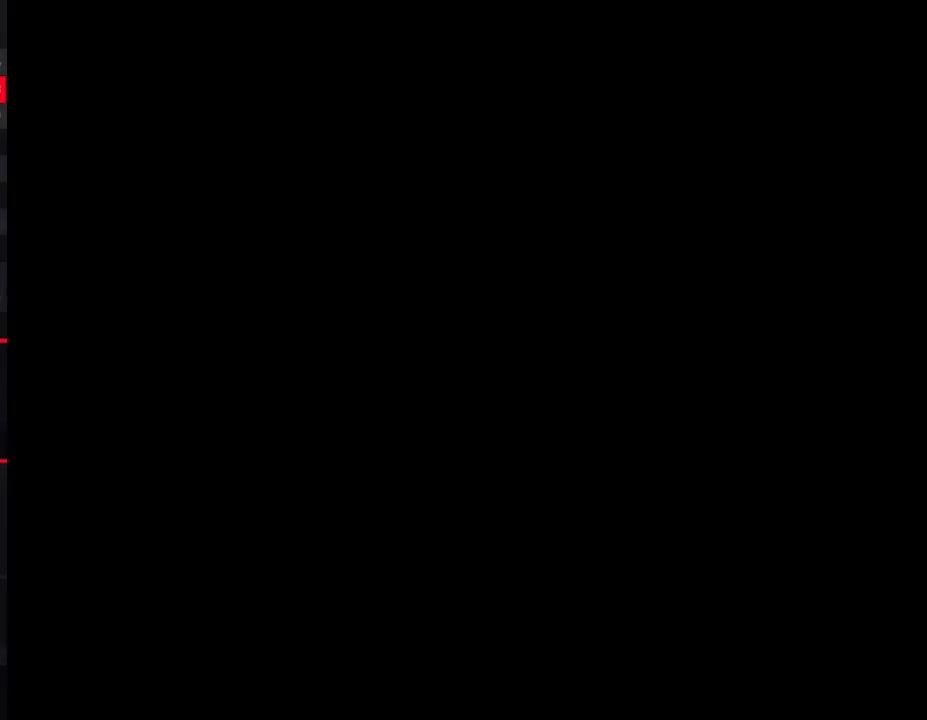
{"buttons": ["B", "DPAD_RIGHT"], "events": [[183, "DPAD_DOWN", "up"], [233, "B", "down"], [233, "DPAD_RIGHT", "down"]]}
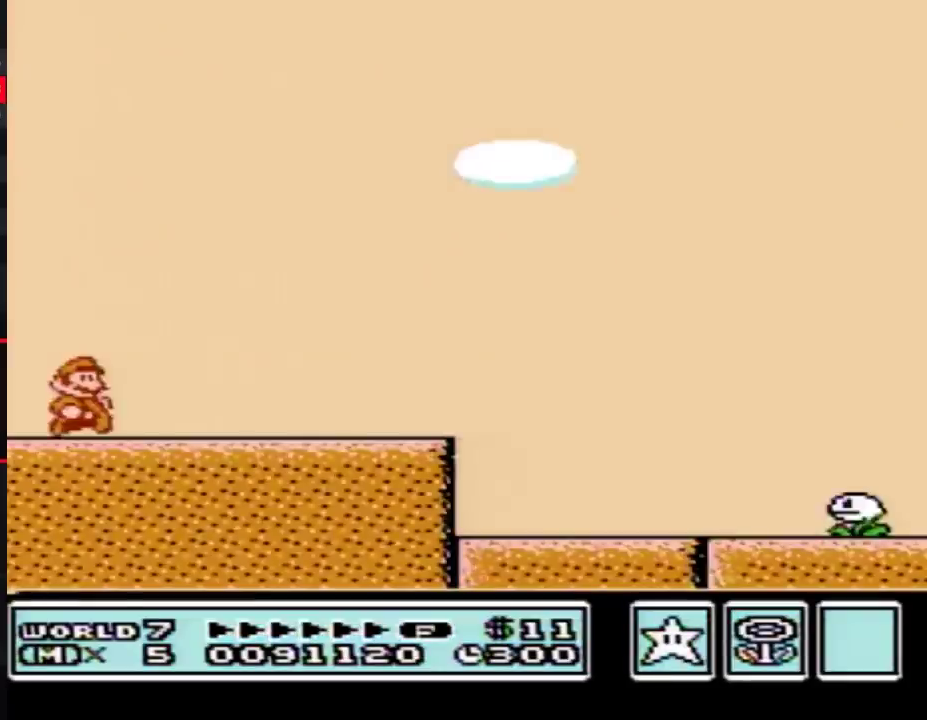
{"buttons": ["B", "DPAD_RIGHT"], "events": [[50, "B", "up"], [117, "B", "down"]]}
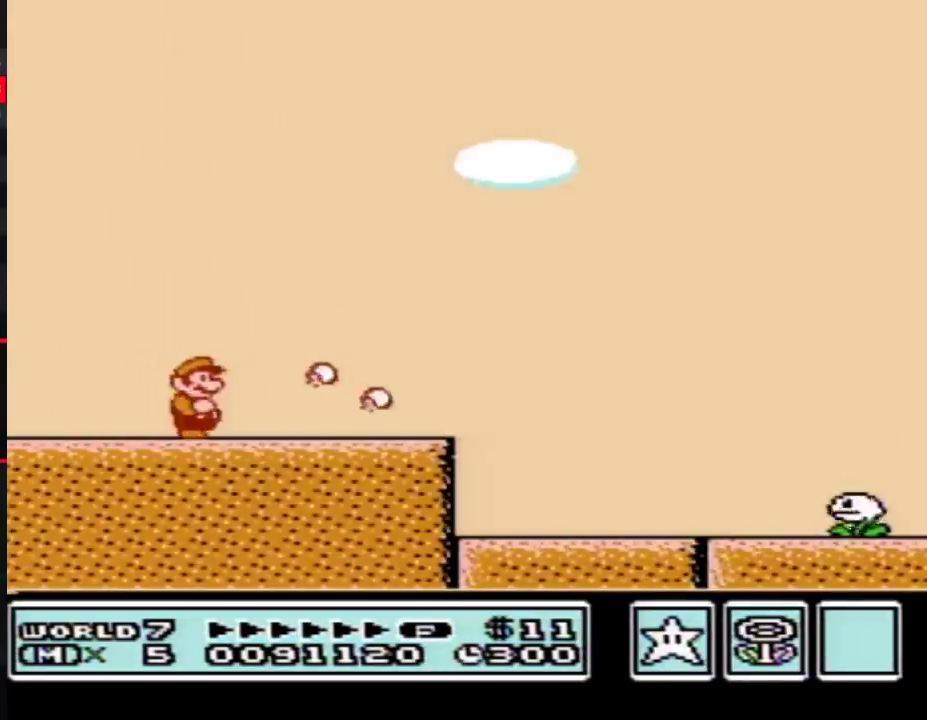
{"buttons": ["B", "DPAD_RIGHT"], "events": []}
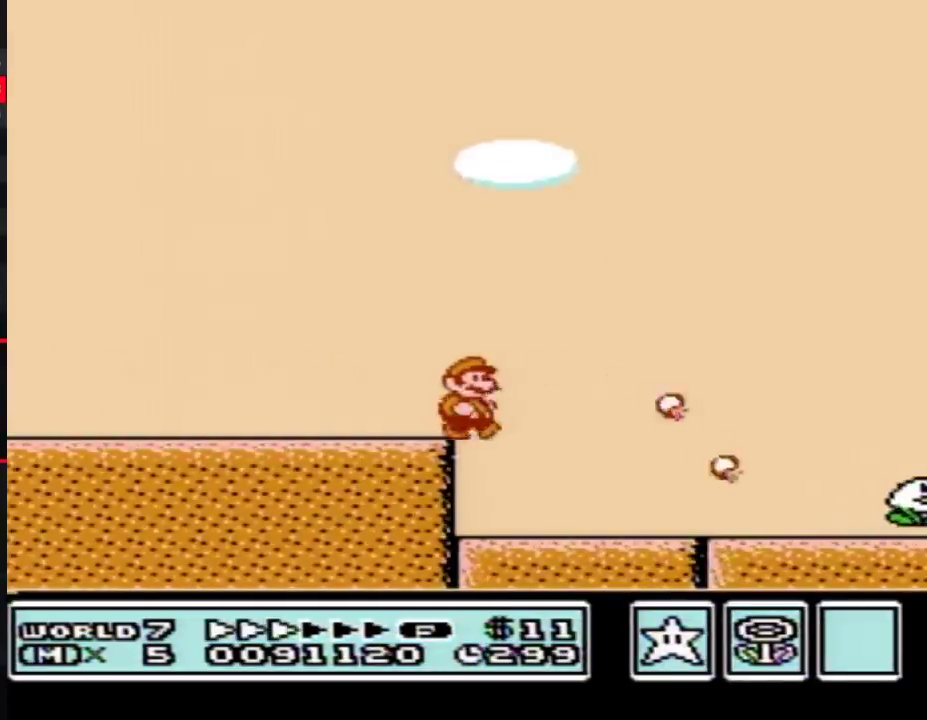
{"buttons": ["B", "DPAD_RIGHT"], "events": []}
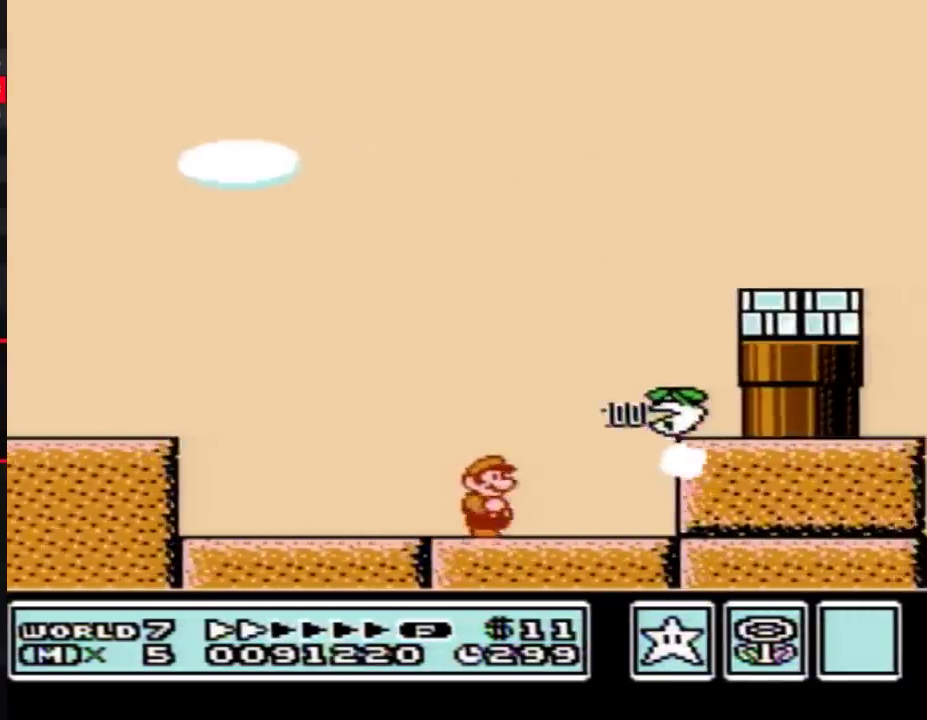
{"buttons": ["B", "DPAD_LEFT"], "events": [[333, "DPAD_RIGHT", "up"], [367, "DPAD_LEFT", "down"]]}
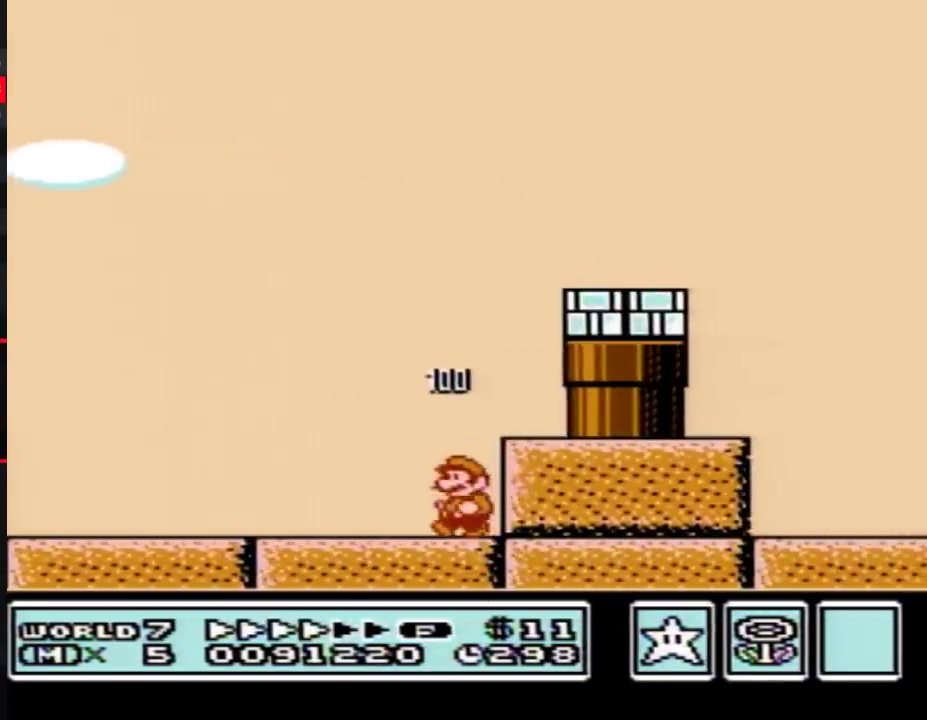
{"buttons": ["B", "DPAD_LEFT"], "events": []}
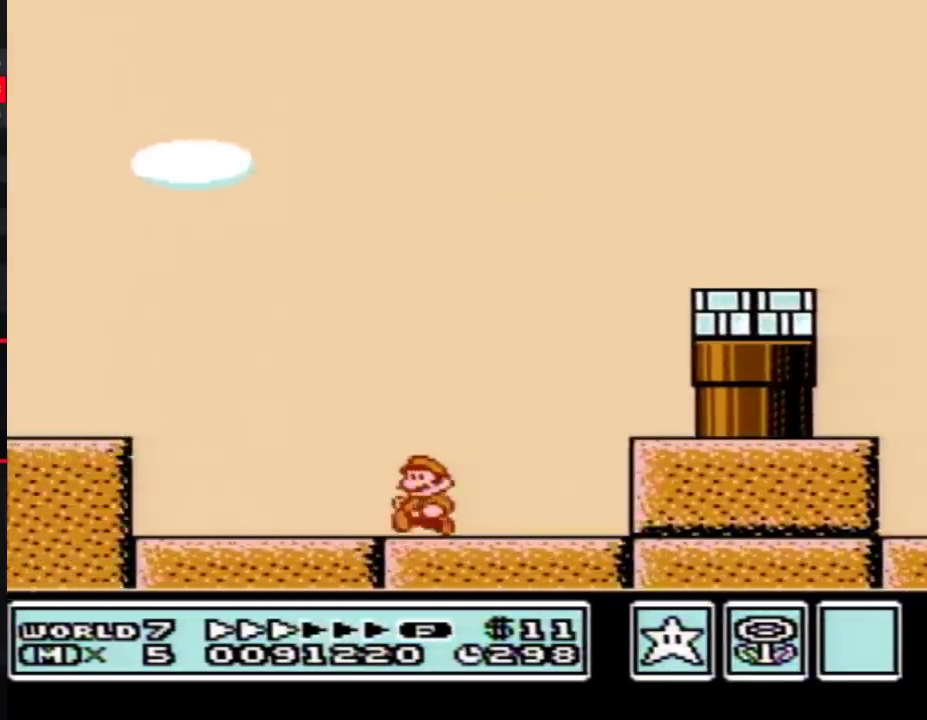
{"buttons": ["B", "DPAD_LEFT"], "events": [[267, "A", "down"], [333, "A", "up"]]}
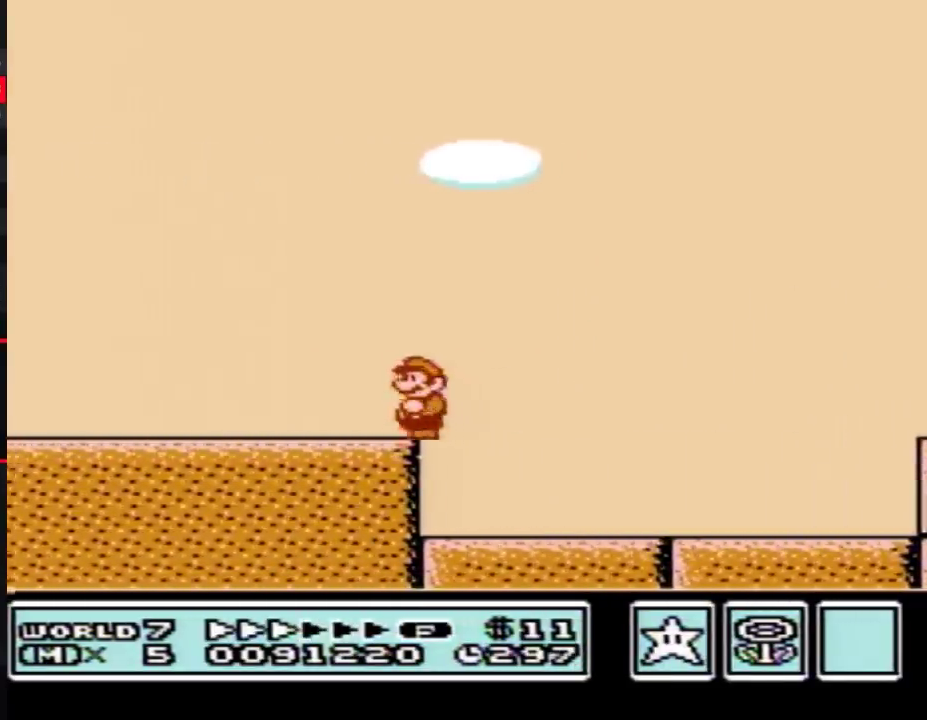
{"buttons": ["B", "DPAD_LEFT"], "events": []}
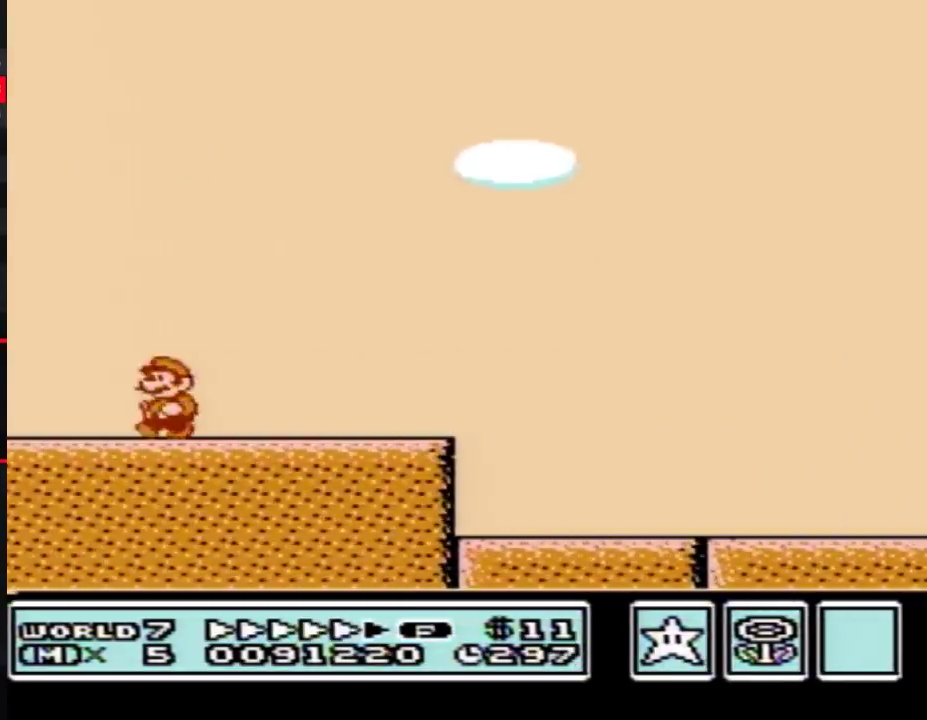
{"buttons": ["A", "B", "DPAD_RIGHT"], "events": [[250, "A", "down"], [267, "DPAD_LEFT", "up"], [267, "DPAD_RIGHT", "down"]]}
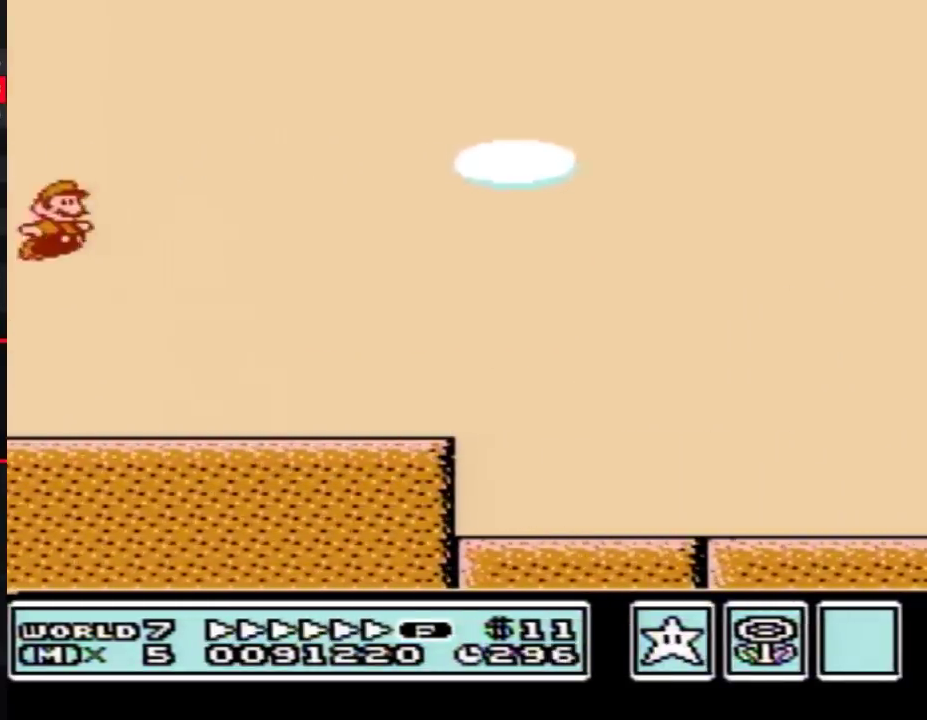
{"buttons": ["B", "DPAD_RIGHT"], "events": [[233, "A", "up"]]}
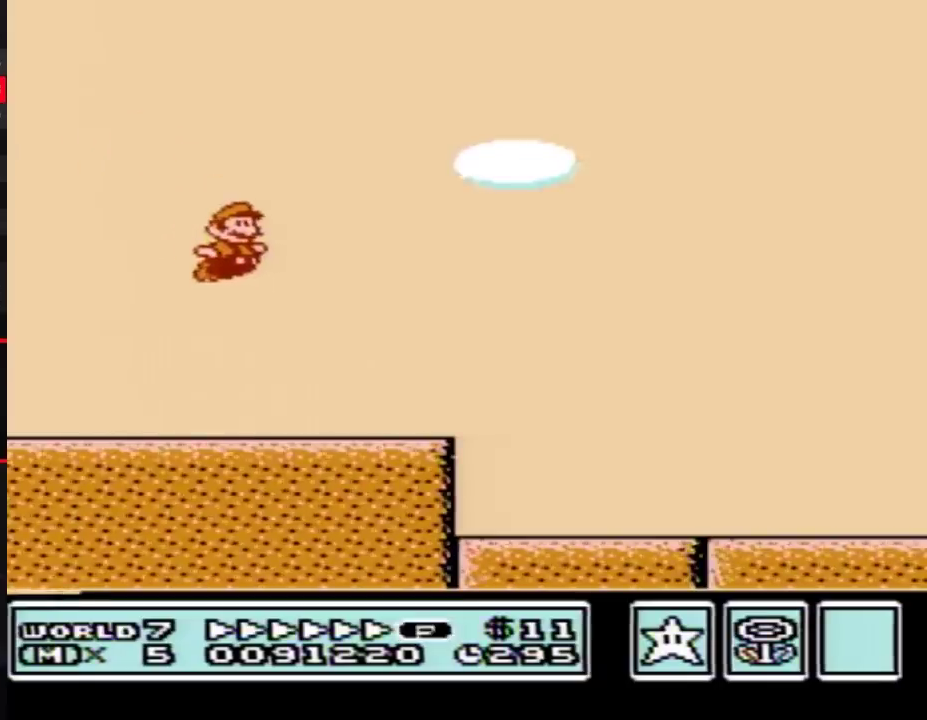
{"buttons": ["A", "B", "DPAD_RIGHT"], "events": [[367, "A", "down"]]}
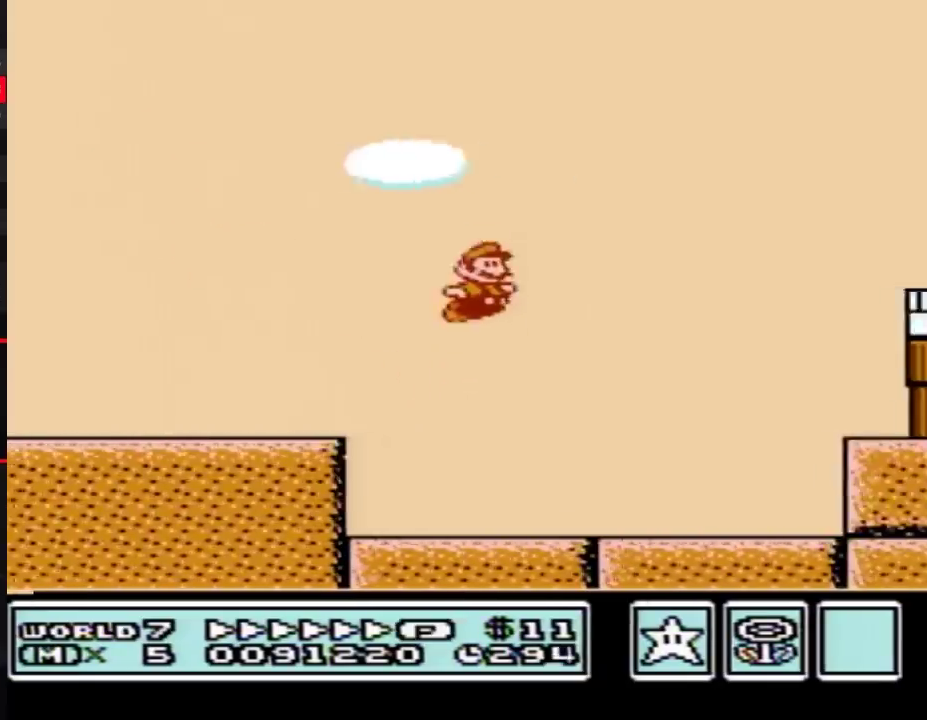
{"buttons": ["A", "B", "DPAD_RIGHT"], "events": []}
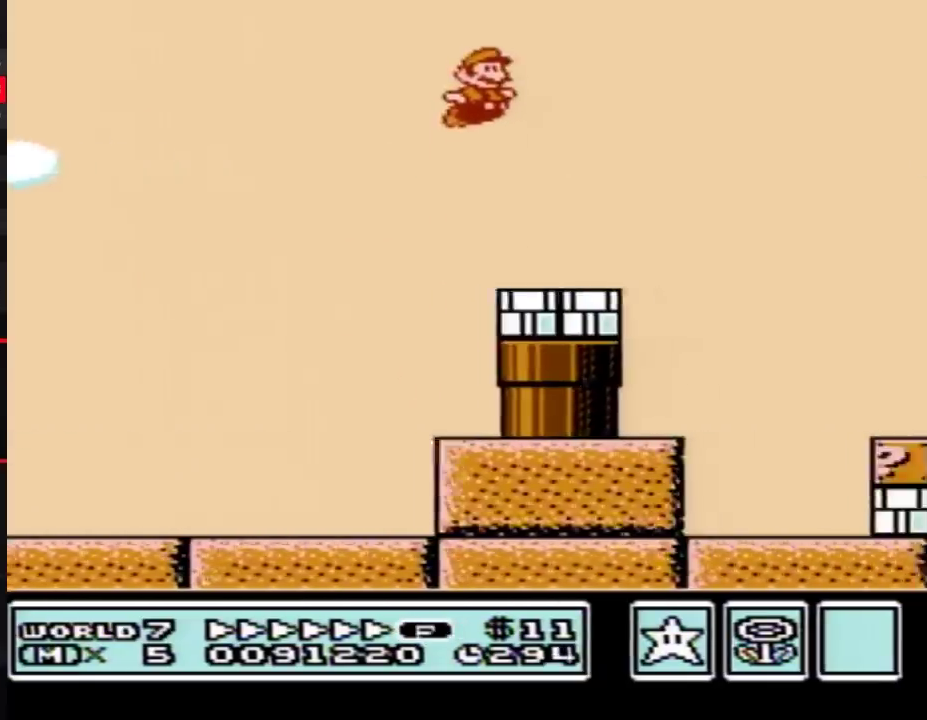
{"buttons": ["B", "DPAD_RIGHT"], "events": [[333, "A", "up"]]}
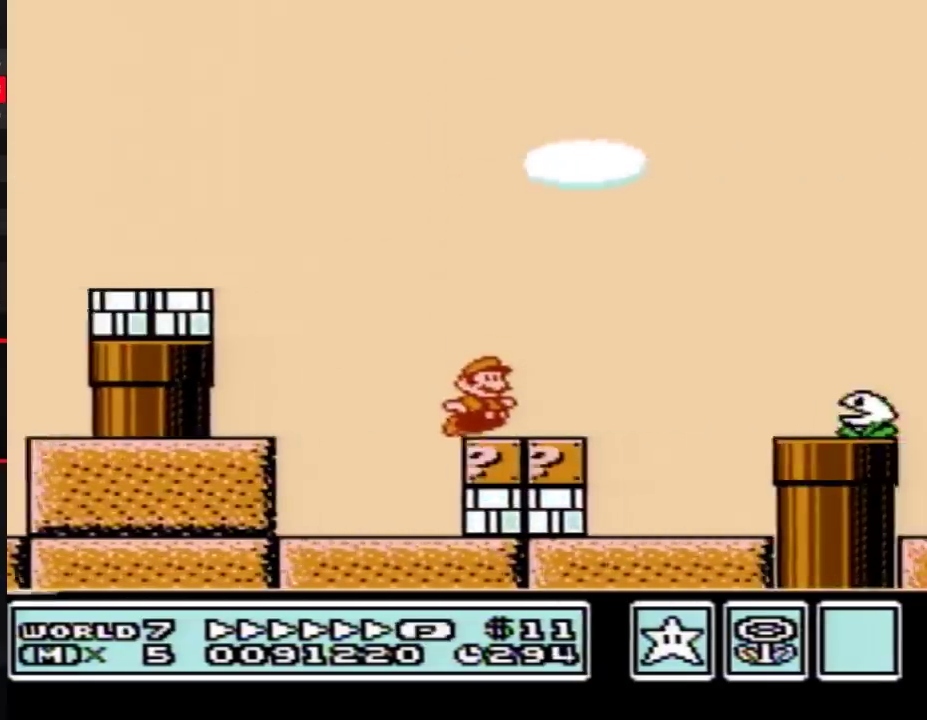
{"buttons": ["A", "B", "DPAD_RIGHT"], "events": [[183, "A", "down"]]}
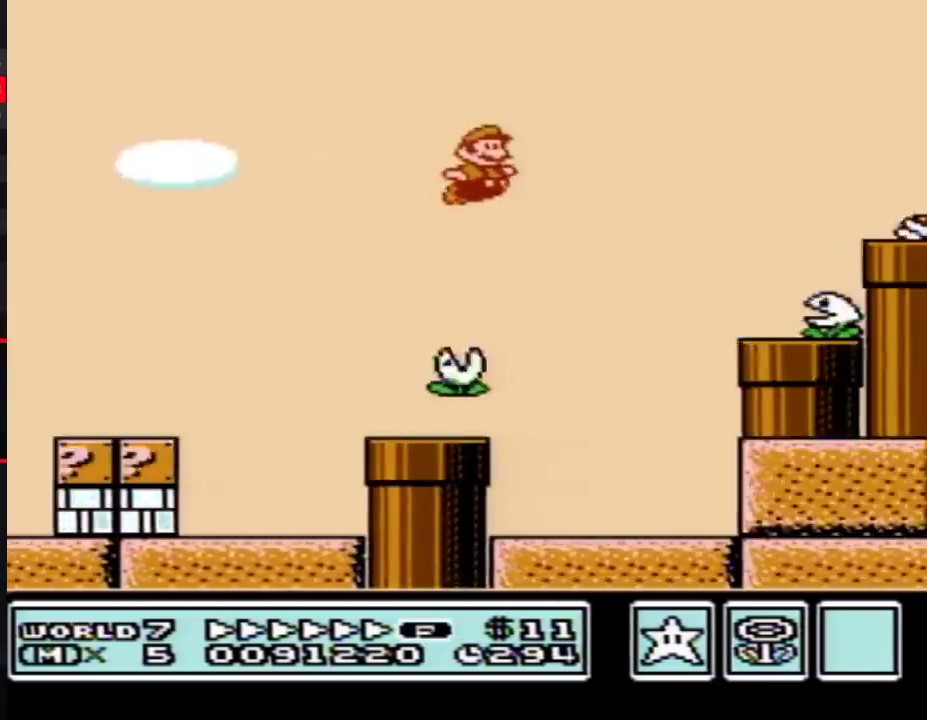
{"buttons": ["A", "B", "DPAD_RIGHT"], "events": []}